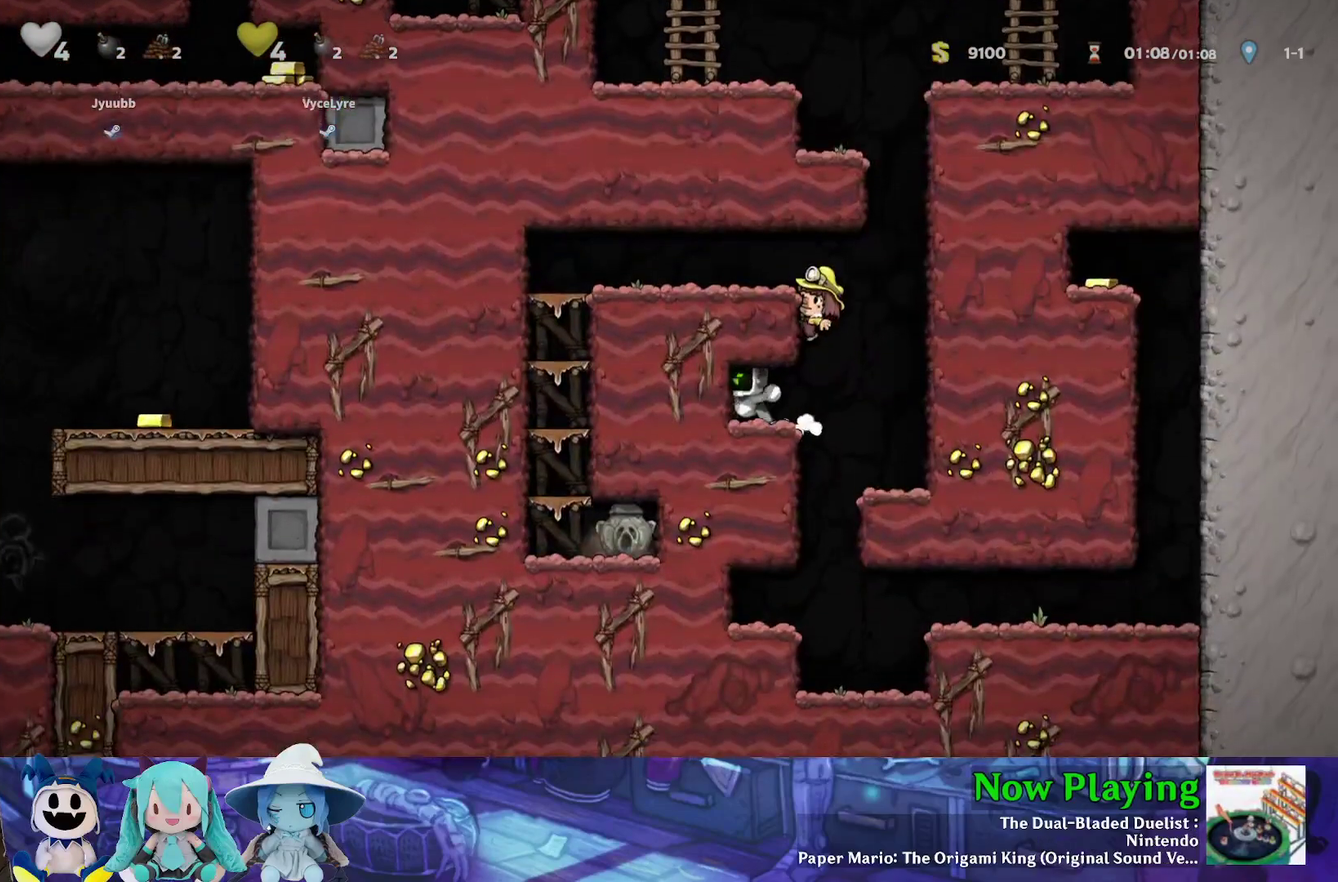
Gameplay with a controller (Nintendo layout); each line is a JSON object with the inputs held at the frame after it (dt_ms = milliseconds from this image to that frame). "events" lists button and stick changes between this image and that frame as [ms after this image, input, new state], when the widget could be followed in between. Not read: L3 R3.
{"dt_ms": 400, "buttons": ["B", "Y", "DPAD_LEFT"], "left_stick": "center", "right_stick": "center", "events": [[83, "DPAD_LEFT", "up"], [150, "DPAD_RIGHT", "down"], [333, "B", "down"], [350, "DPAD_RIGHT", "up"], [367, "DPAD_LEFT", "down"]]}
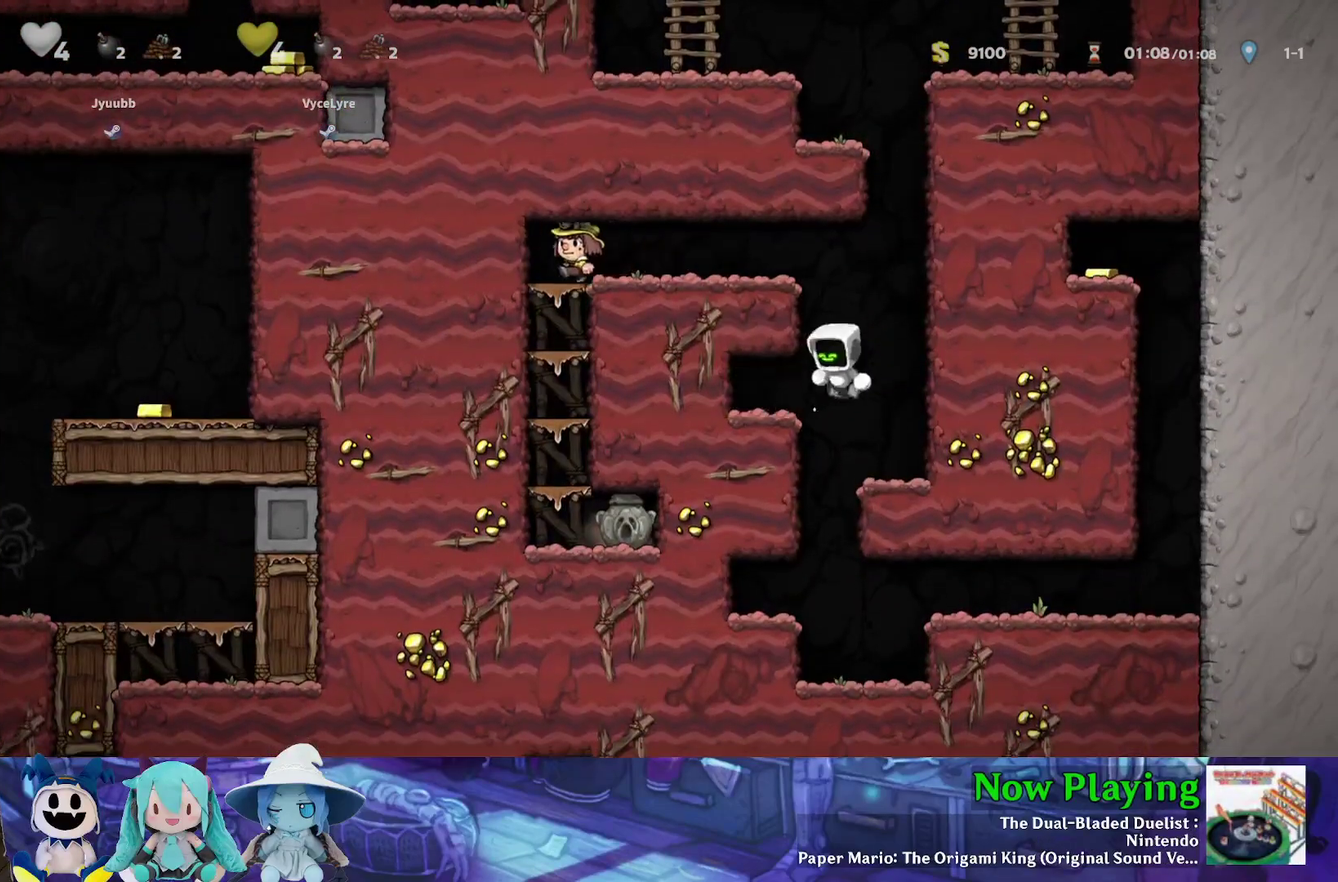
{"dt_ms": 500, "buttons": ["Y", "DPAD_LEFT"], "left_stick": "center", "right_stick": "center", "events": [[183, "B", "up"], [317, "B", "down"], [417, "B", "up"]]}
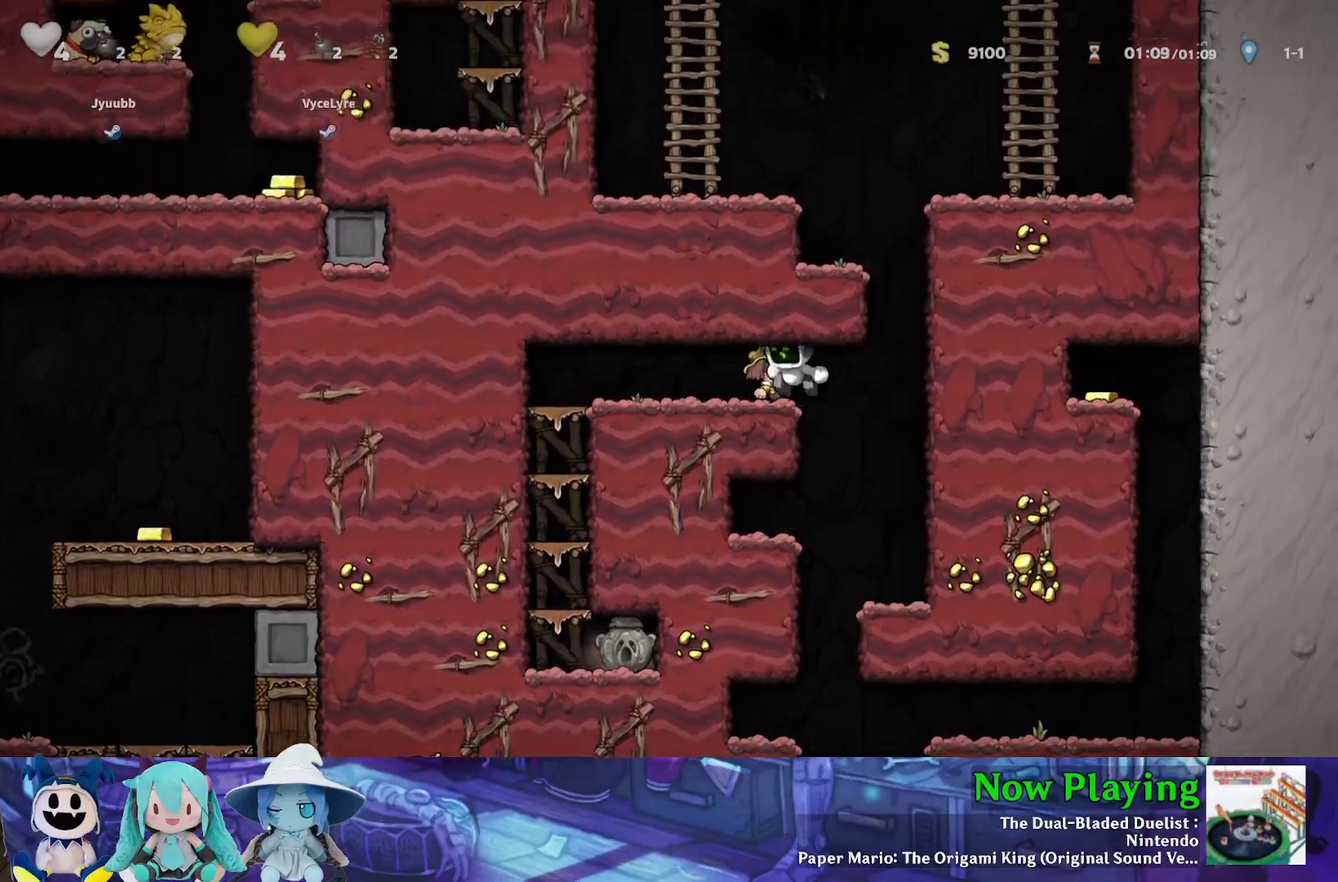
{"dt_ms": 800, "buttons": ["B", "Y", "DPAD_LEFT"], "left_stick": "center", "right_stick": "center", "events": [[217, "DPAD_LEFT", "up"], [267, "DPAD_RIGHT", "down"], [683, "B", "down"], [733, "DPAD_LEFT", "down"], [733, "DPAD_RIGHT", "up"]]}
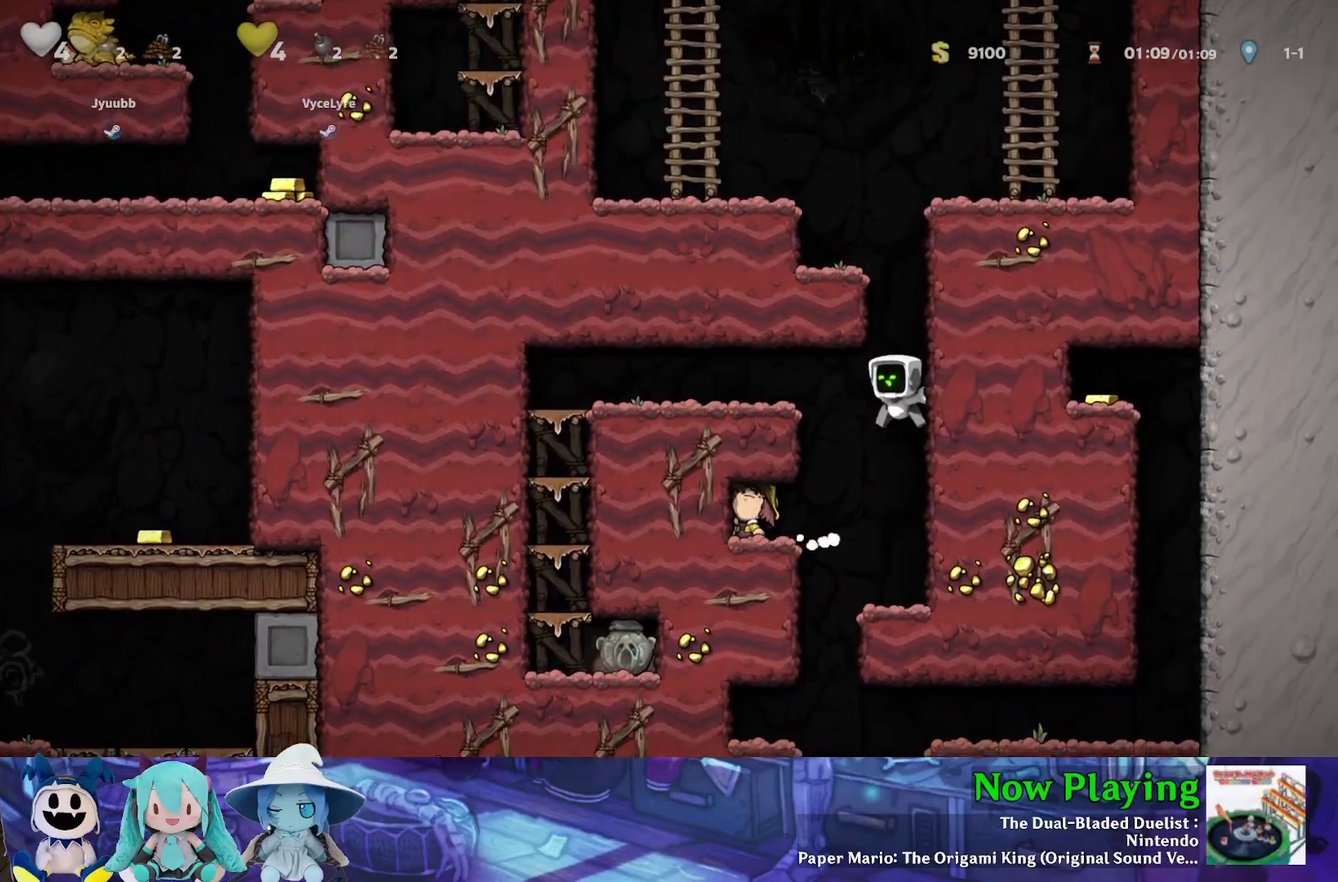
{"dt_ms": 400, "buttons": ["B", "Y", "DPAD_LEFT"], "left_stick": "center", "right_stick": "center", "events": [[217, "B", "up"], [283, "B", "down"]]}
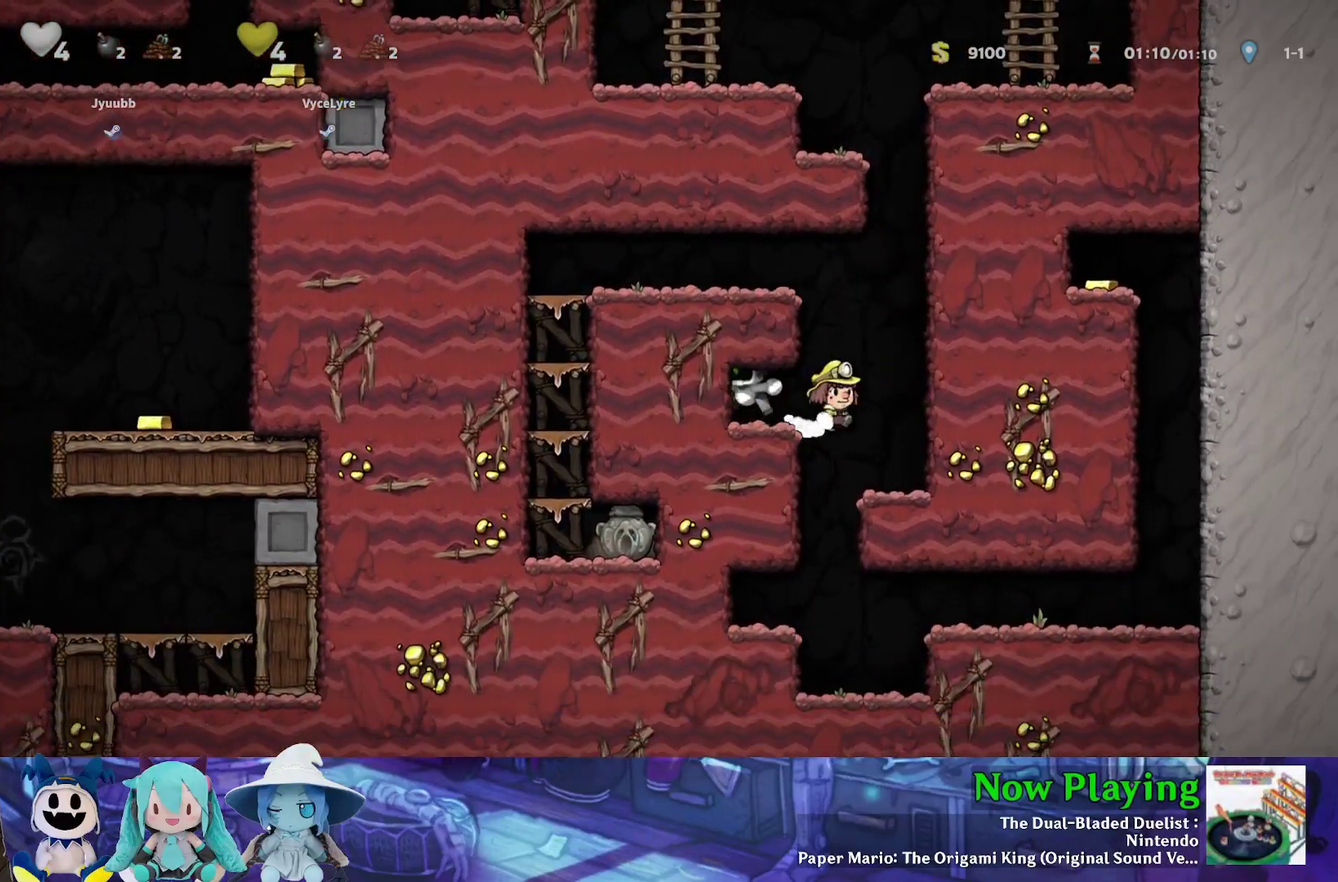
{"dt_ms": 500, "buttons": ["B", "Y", "DPAD_LEFT"], "left_stick": "center", "right_stick": "center", "events": [[50, "B", "up"], [100, "DPAD_LEFT", "up"], [200, "DPAD_RIGHT", "down"], [400, "B", "down"], [433, "DPAD_LEFT", "down"], [433, "DPAD_RIGHT", "up"]]}
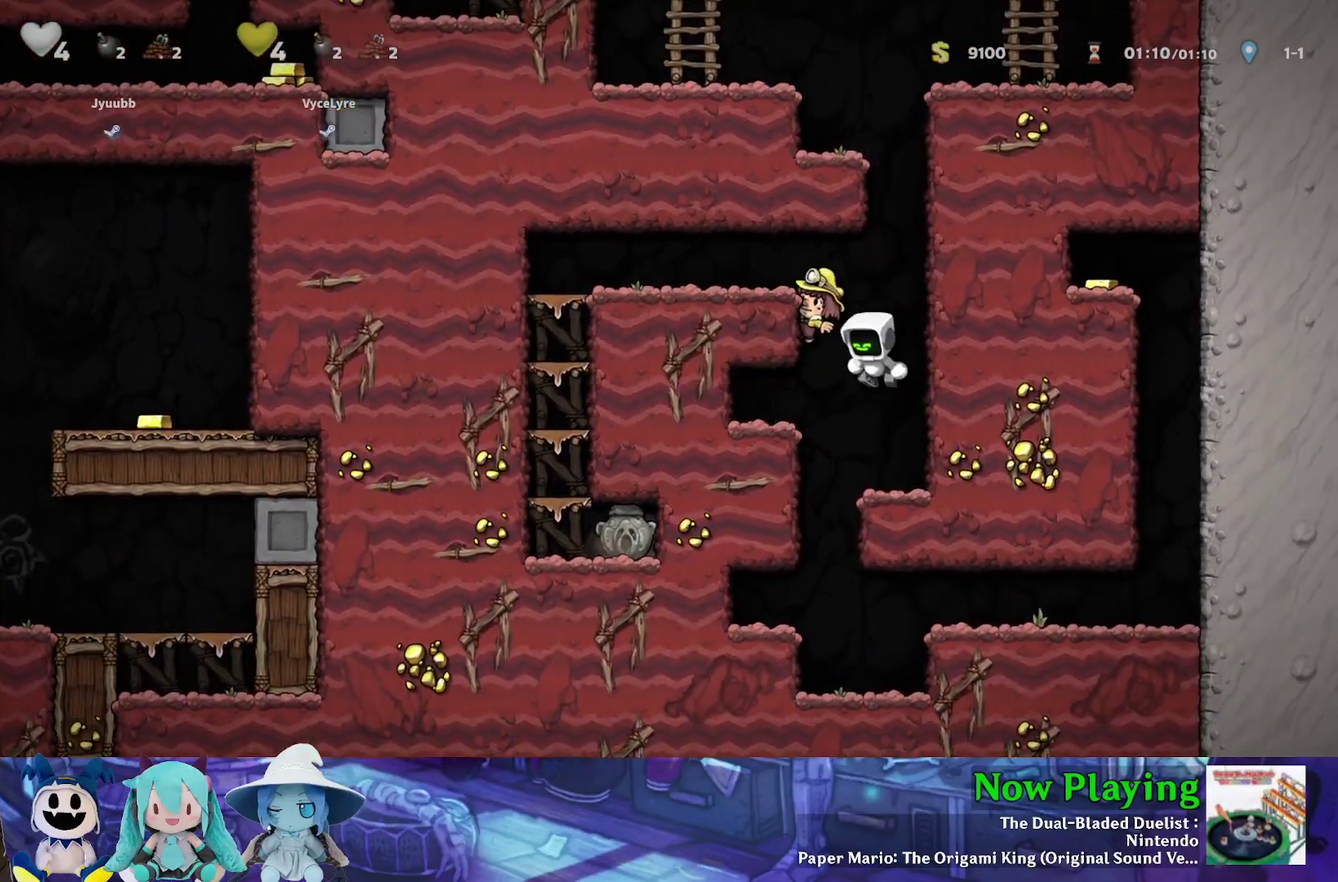
{"dt_ms": 400, "buttons": ["Y", "DPAD_LEFT"], "left_stick": "center", "right_stick": "center", "events": [[100, "B", "up"], [267, "B", "down"], [350, "B", "up"]]}
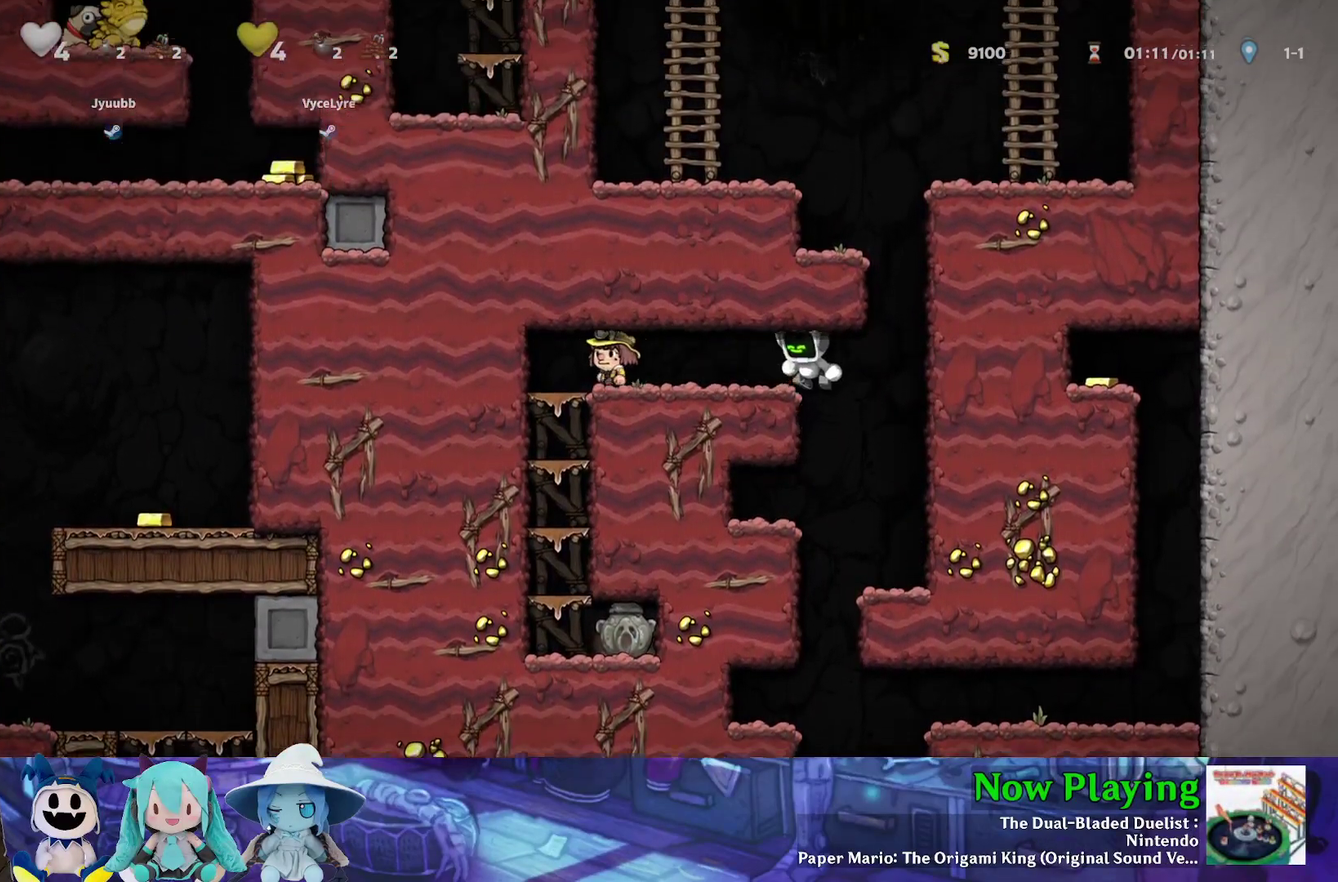
{"dt_ms": 600, "buttons": ["Y", "DPAD_RIGHT"], "left_stick": "center", "right_stick": "center", "events": [[233, "DPAD_LEFT", "up"], [283, "DPAD_RIGHT", "down"]]}
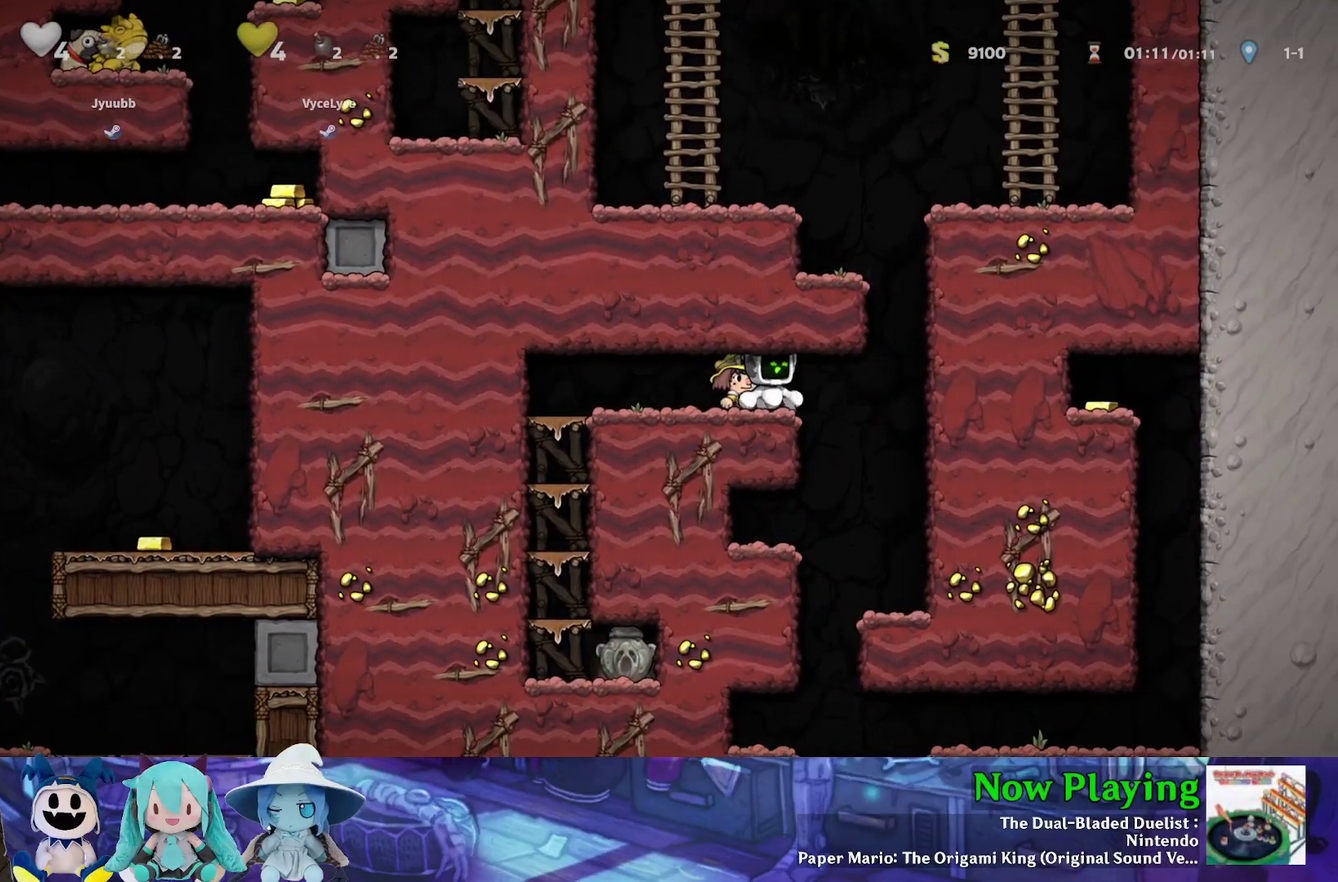
{"dt_ms": 300, "buttons": ["B", "Y", "DPAD_LEFT"], "left_stick": "center", "right_stick": "center", "events": [[133, "B", "down"], [183, "DPAD_RIGHT", "up"], [200, "DPAD_LEFT", "down"]]}
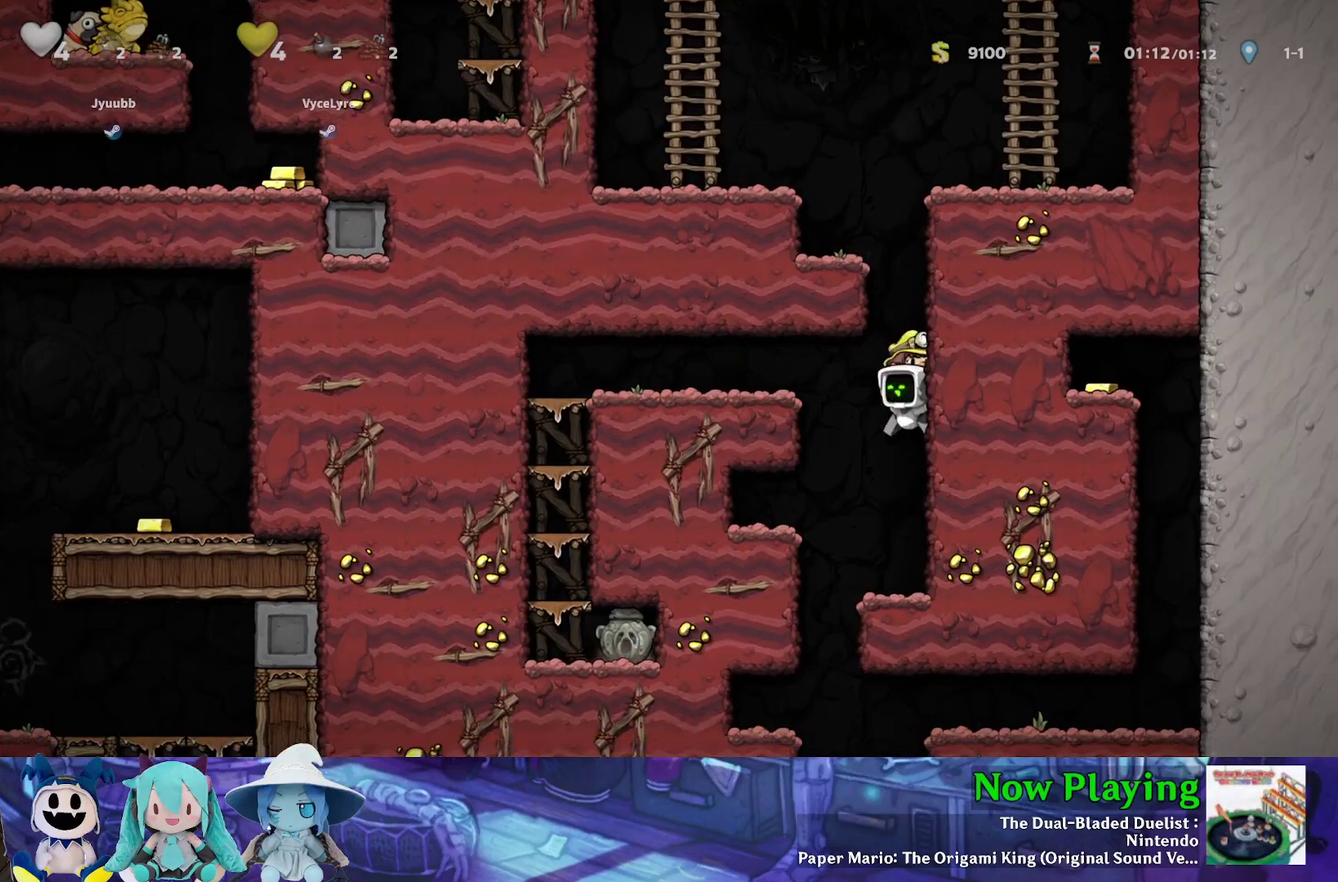
{"dt_ms": 400, "buttons": ["Y", "DPAD_LEFT"], "left_stick": "center", "right_stick": "center", "events": [[167, "B", "up"], [267, "B", "down"], [400, "B", "up"]]}
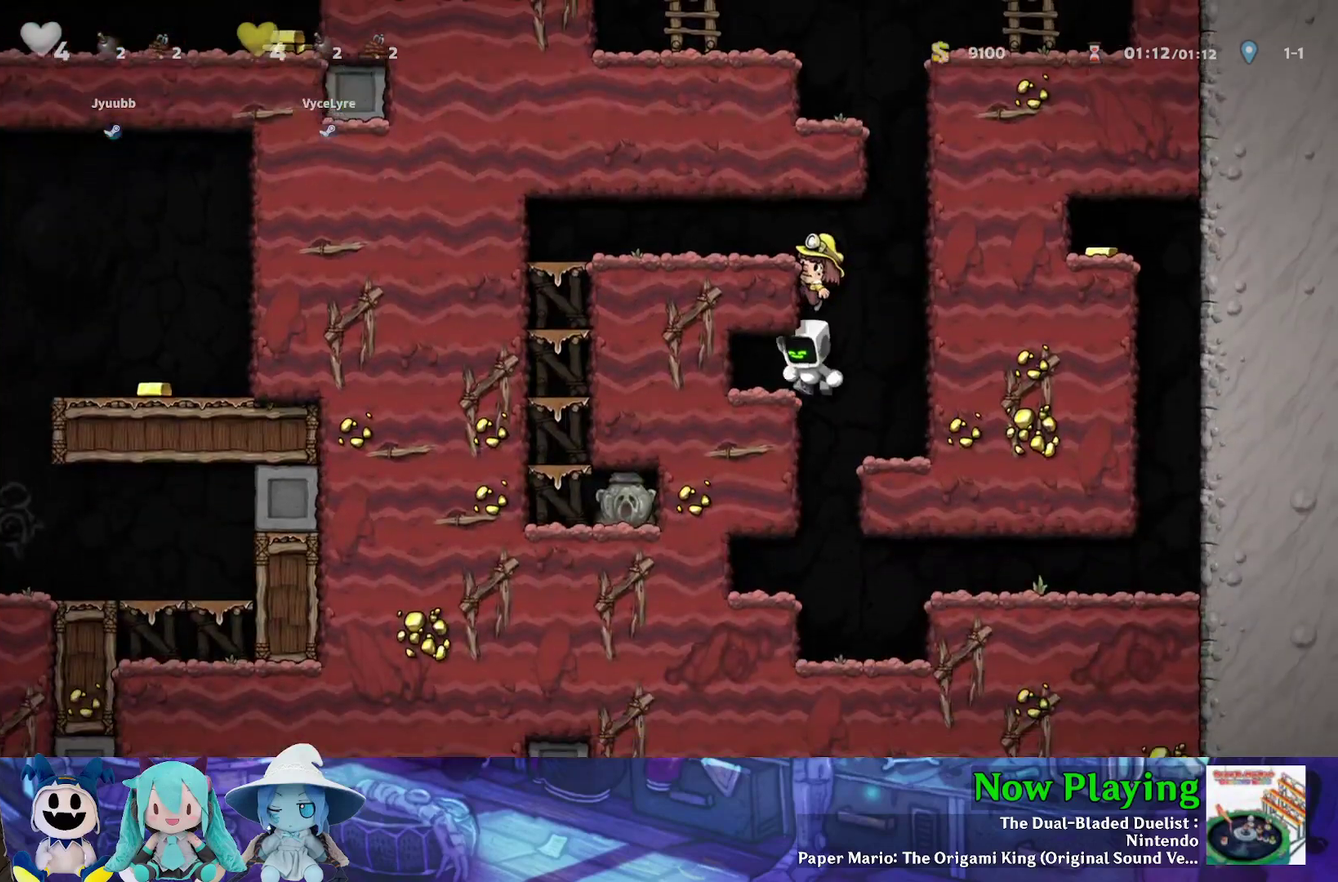
{"dt_ms": 300, "buttons": ["Y", "DPAD_RIGHT"], "left_stick": "center", "right_stick": "center", "events": [[150, "DPAD_LEFT", "up"], [200, "DPAD_RIGHT", "down"]]}
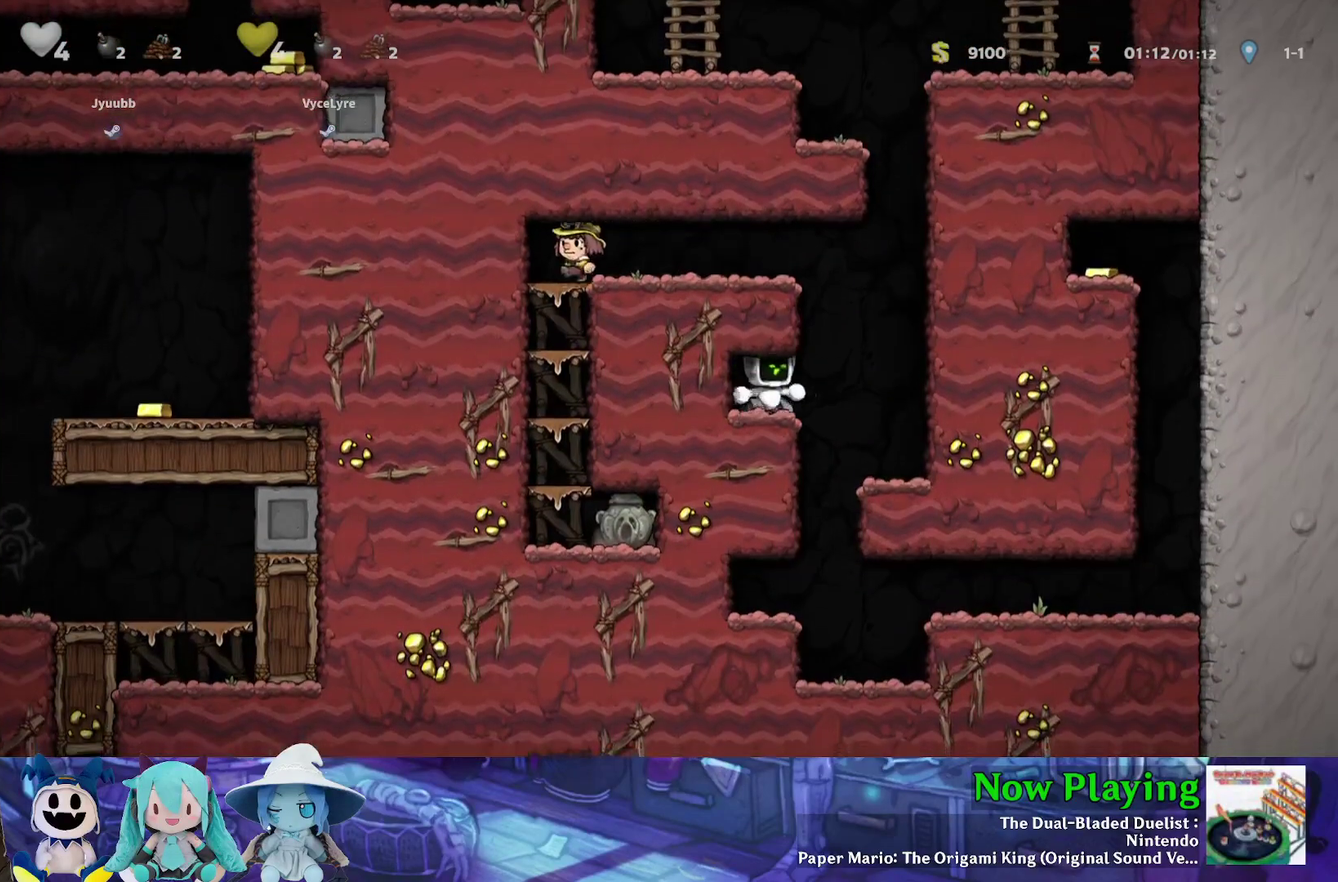
{"dt_ms": 400, "buttons": ["B", "Y", "DPAD_LEFT"], "left_stick": "center", "right_stick": "center", "events": [[67, "B", "down"], [67, "DPAD_RIGHT", "up"], [83, "DPAD_LEFT", "down"], [250, "B", "up"], [383, "B", "down"]]}
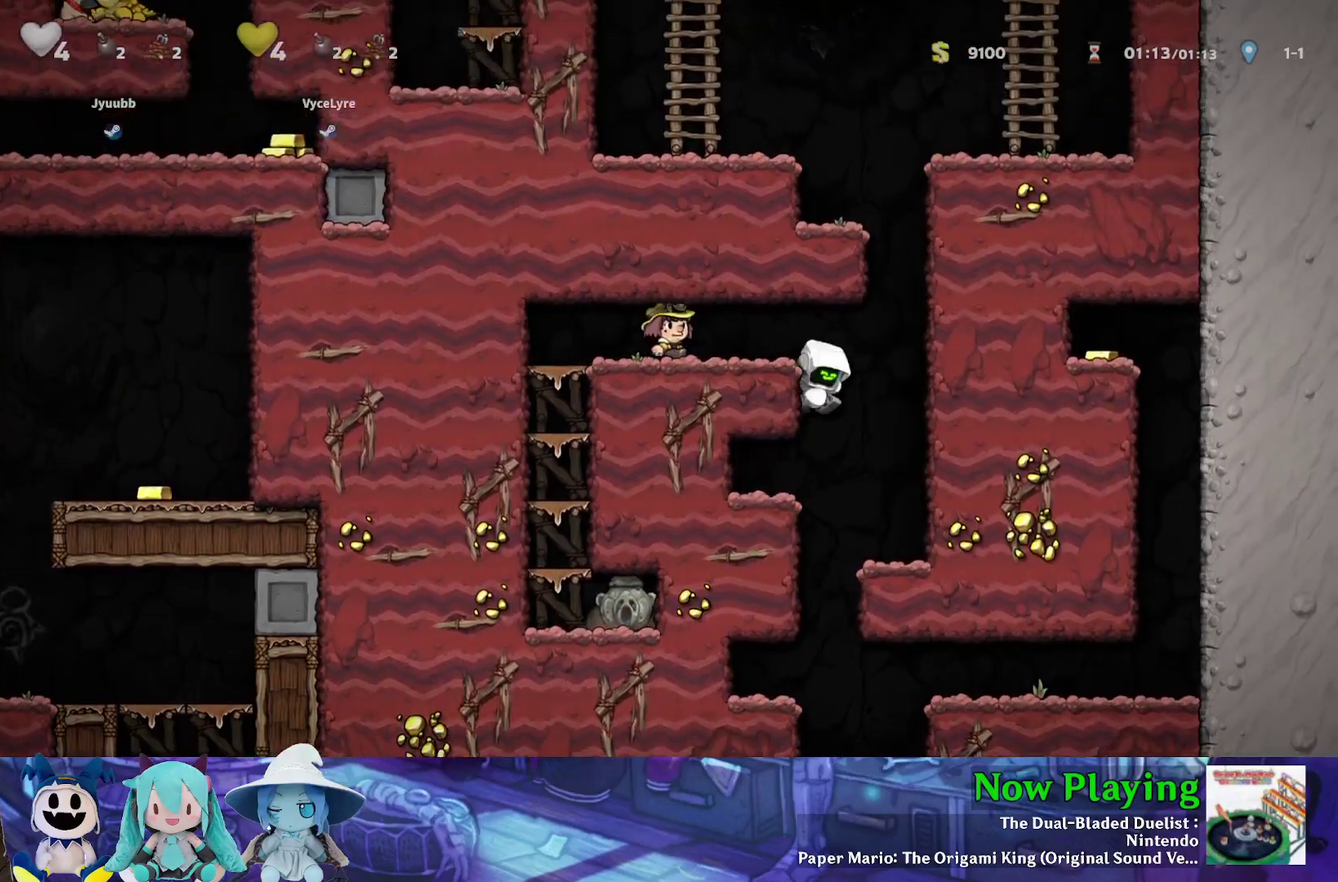
{"dt_ms": 600, "buttons": ["Y", "DPAD_RIGHT"], "left_stick": "center", "right_stick": "center", "events": [[100, "B", "up"], [467, "DPAD_LEFT", "up"], [483, "DPAD_RIGHT", "down"]]}
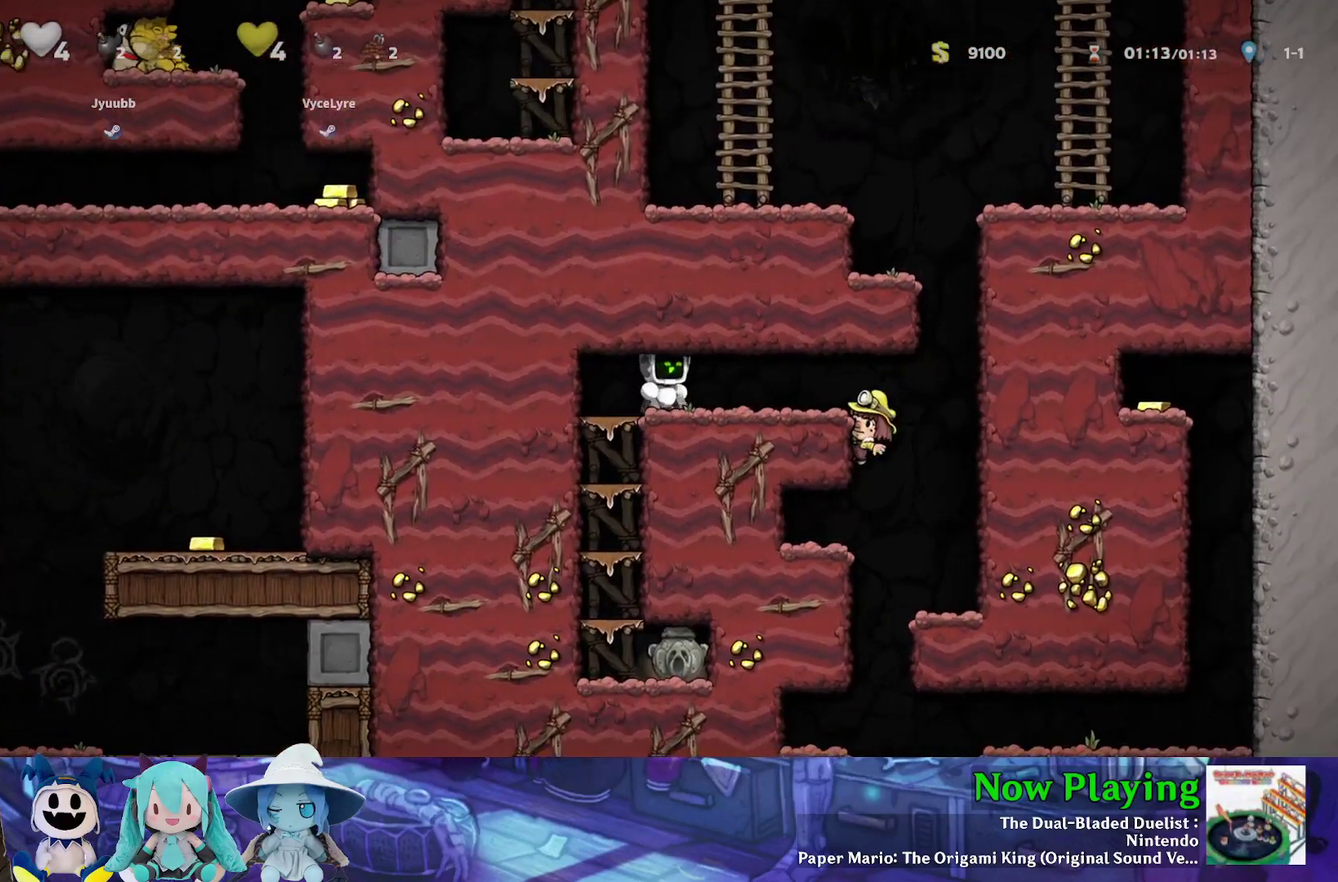
{"dt_ms": 400, "buttons": ["B", "Y", "DPAD_RIGHT"], "left_stick": "center", "right_stick": "center", "events": [[400, "B", "down"]]}
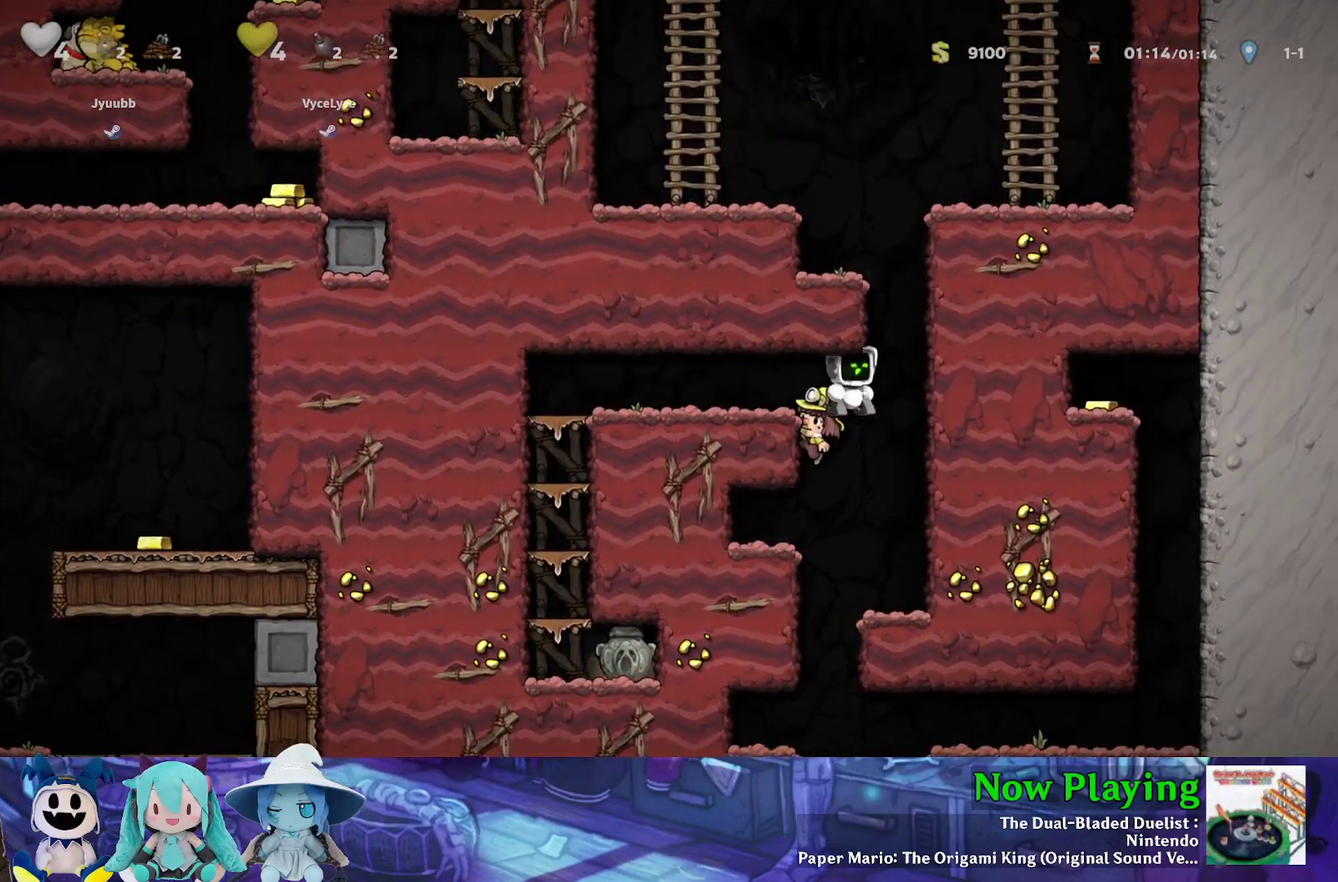
{"dt_ms": 500, "buttons": ["B", "Y", "DPAD_LEFT"], "left_stick": "center", "right_stick": "center", "events": [[67, "DPAD_RIGHT", "up"], [83, "DPAD_LEFT", "down"], [300, "B", "up"], [483, "B", "down"]]}
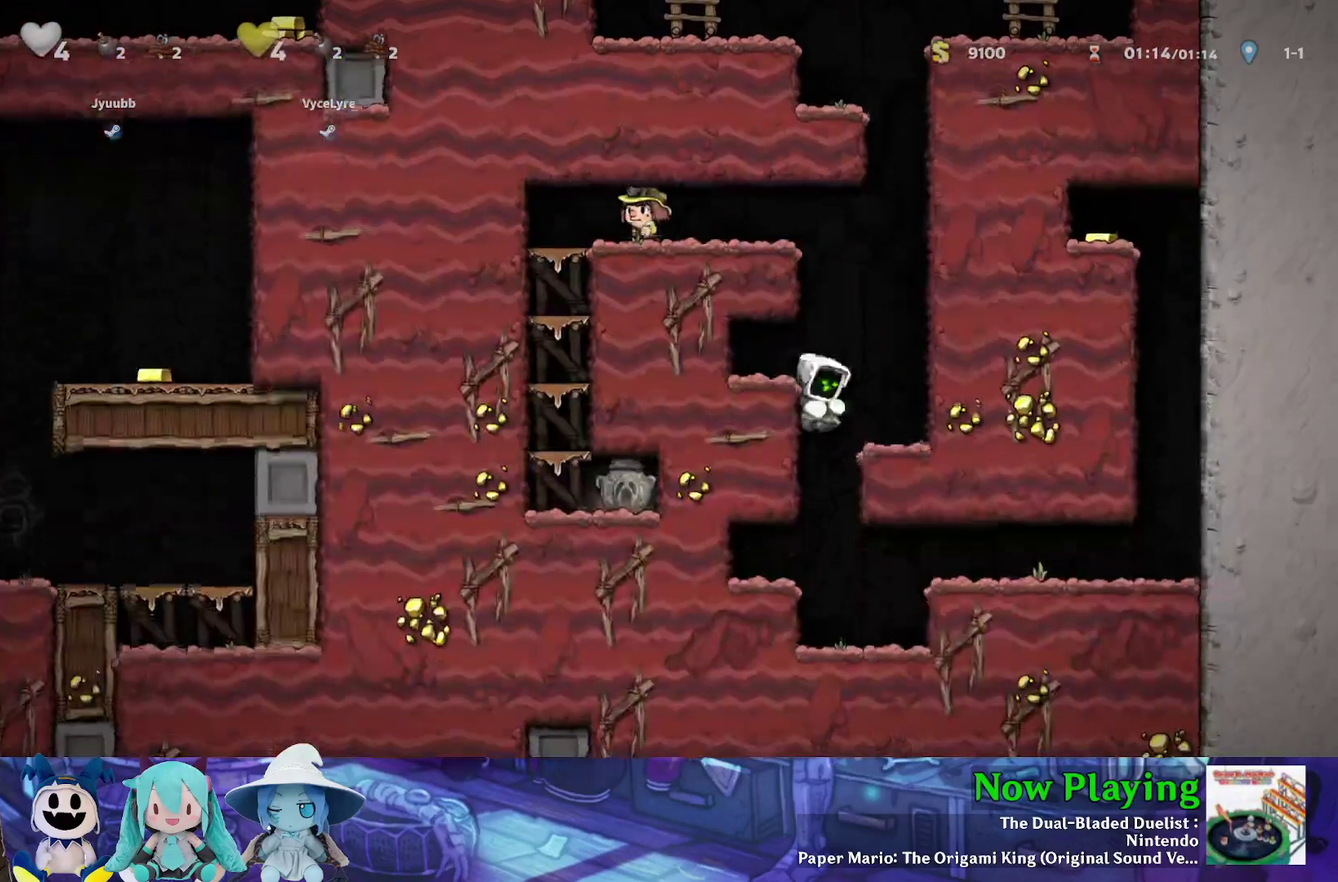
{"dt_ms": 500, "buttons": ["B", "Y", "DPAD_LEFT"], "left_stick": "center", "right_stick": "center", "events": [[83, "B", "up"], [217, "DPAD_LEFT", "up"], [233, "DPAD_RIGHT", "down"], [417, "B", "down"], [467, "DPAD_RIGHT", "up"], [500, "DPAD_LEFT", "down"]]}
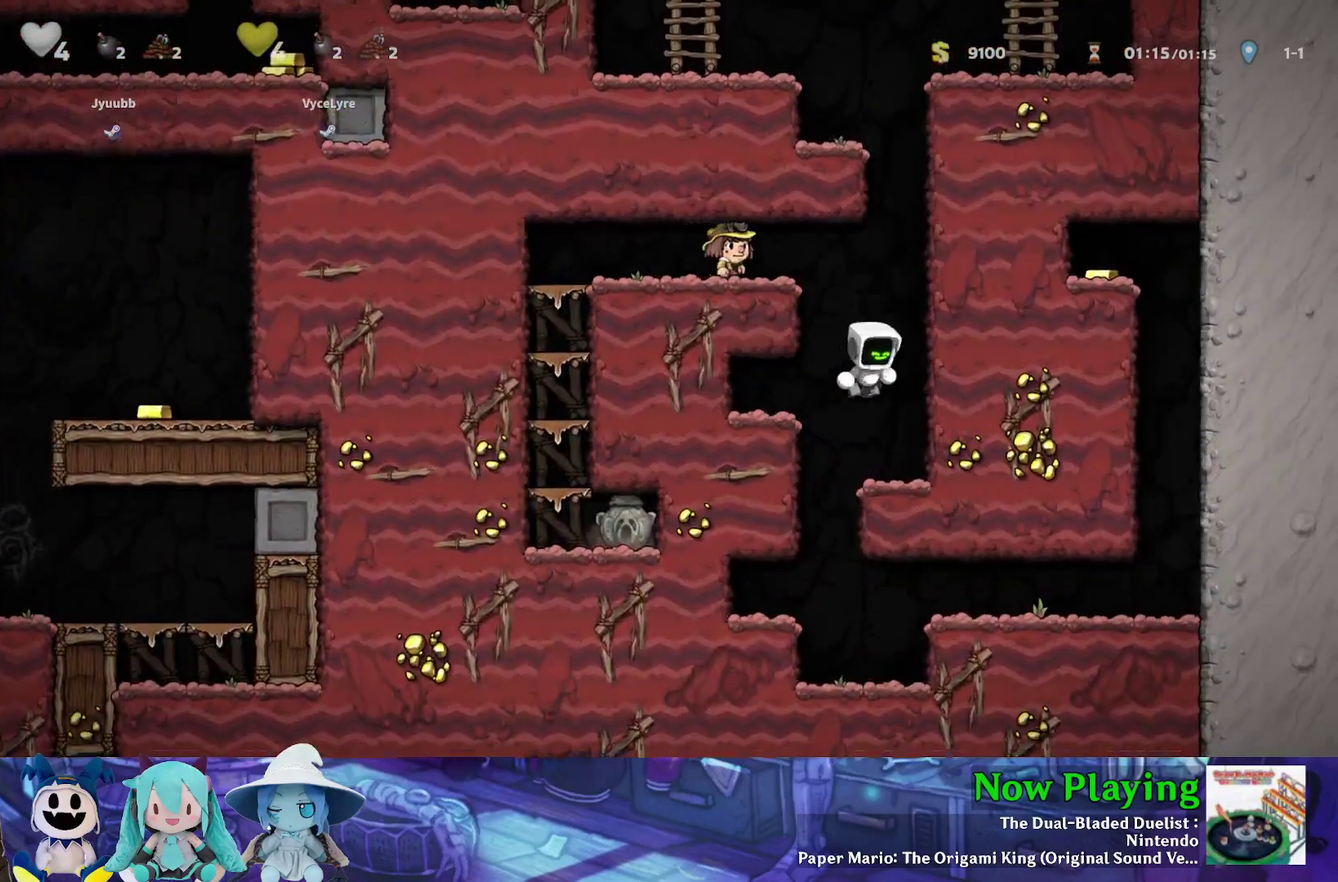
{"dt_ms": 500, "buttons": ["Y", "DPAD_LEFT"], "left_stick": "center", "right_stick": "center", "events": [[217, "B", "up"], [333, "B", "down"], [467, "B", "up"]]}
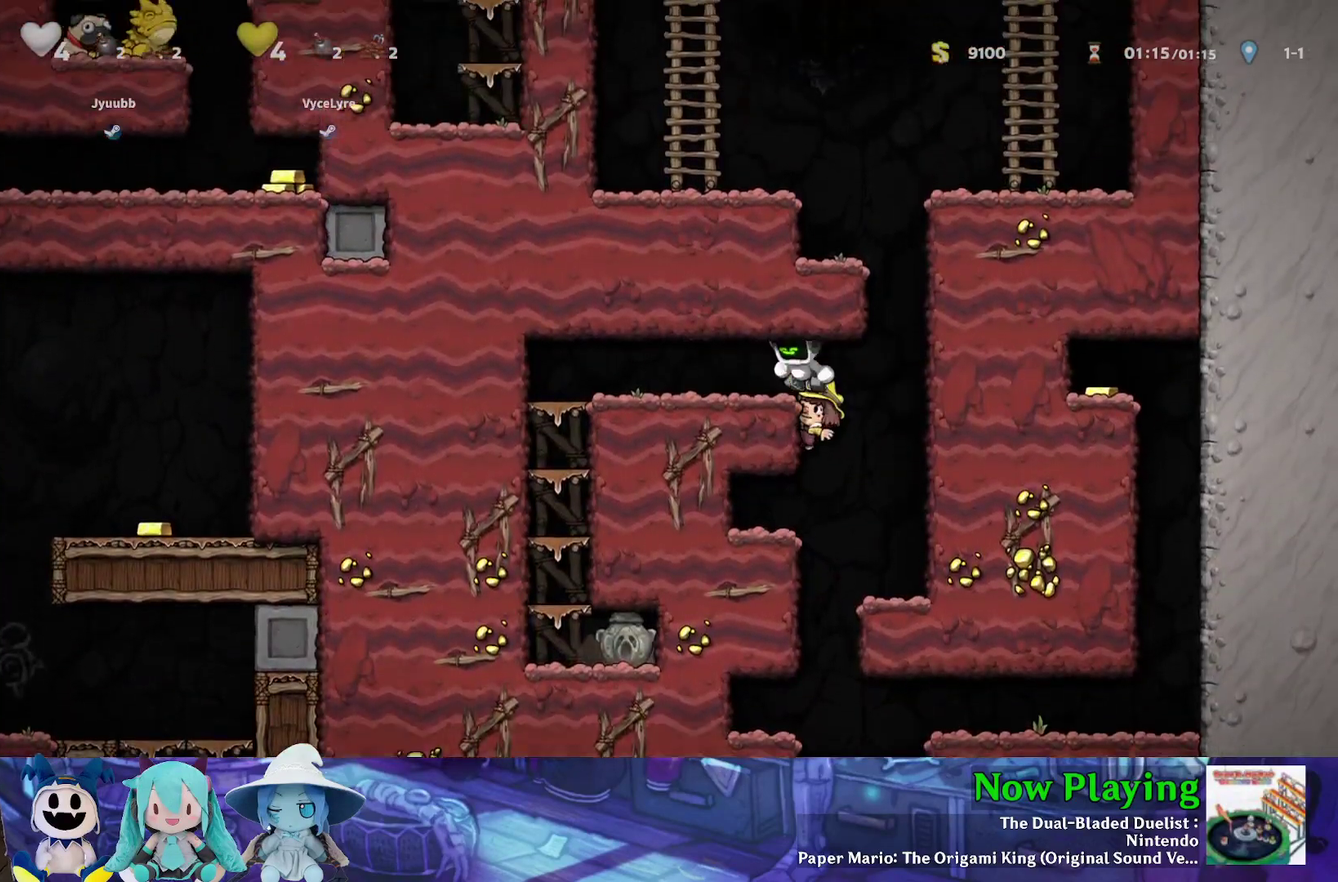
{"dt_ms": 600, "buttons": ["Y", "DPAD_RIGHT"], "left_stick": "center", "right_stick": "center", "events": [[300, "DPAD_LEFT", "up"], [317, "DPAD_RIGHT", "down"]]}
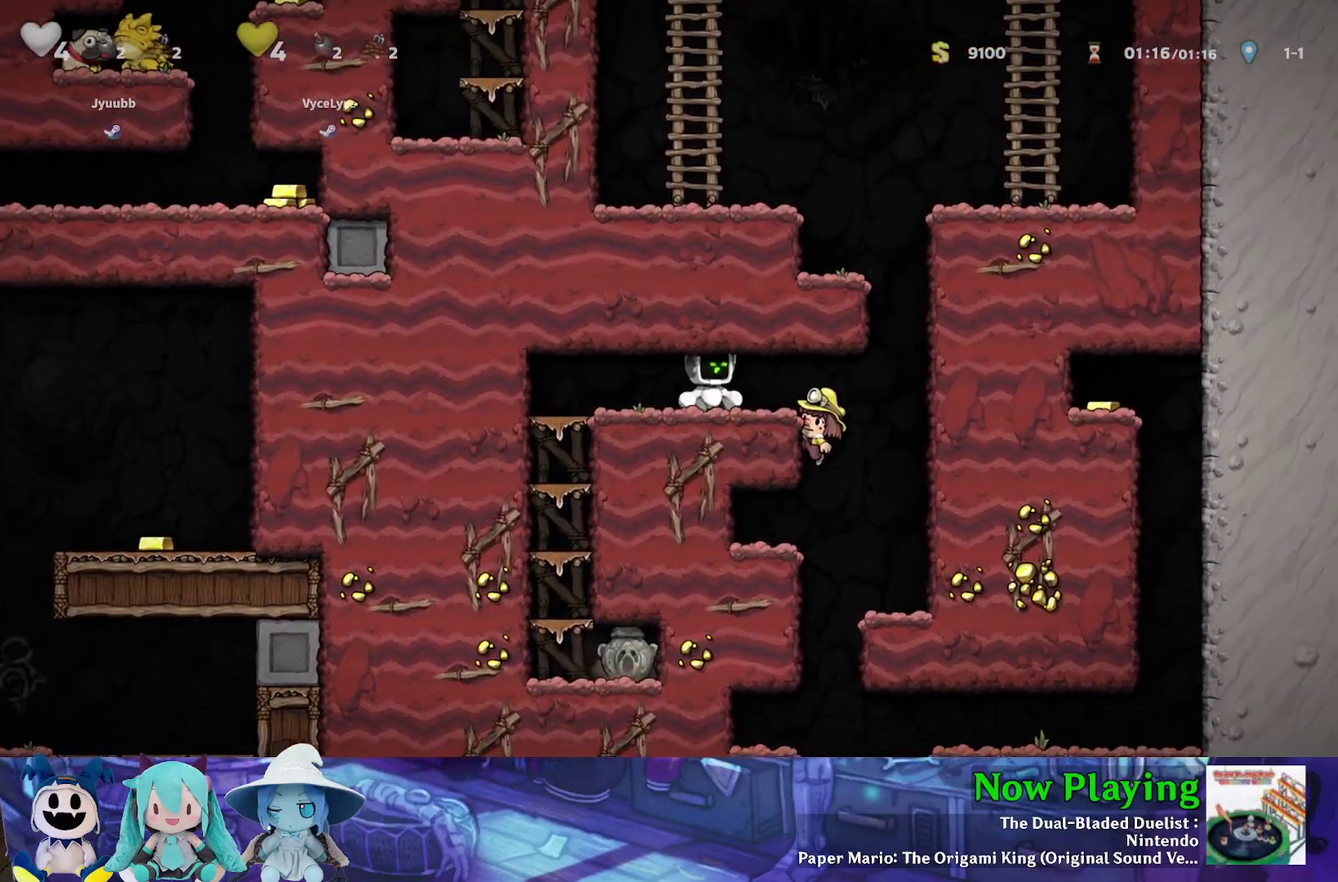
{"dt_ms": 300, "buttons": ["B", "Y", "DPAD_LEFT"], "left_stick": "center", "right_stick": "center", "events": [[233, "B", "down"], [283, "DPAD_RIGHT", "up"], [300, "DPAD_LEFT", "down"]]}
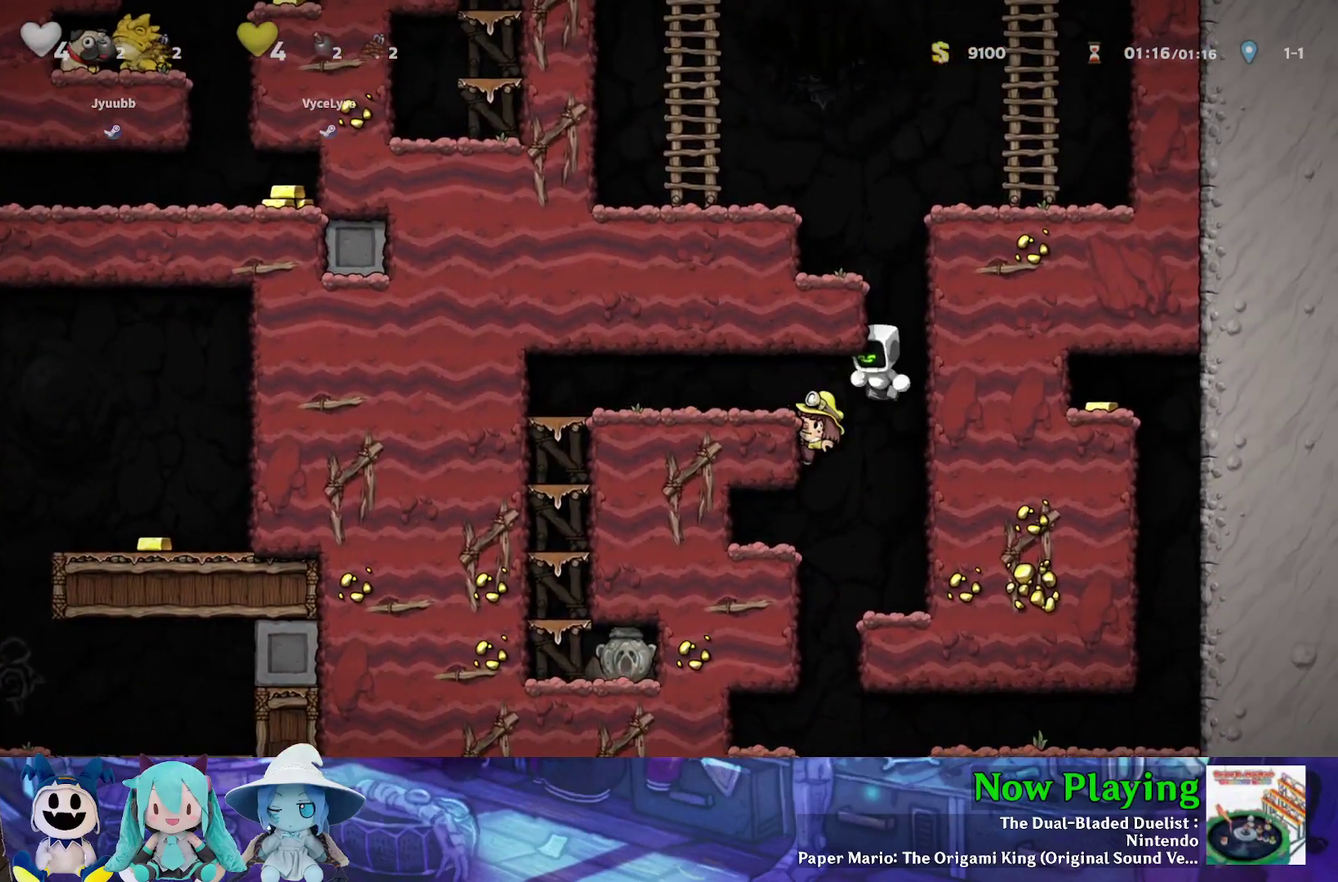
{"dt_ms": 400, "buttons": ["Y", "DPAD_LEFT"], "left_stick": "center", "right_stick": "center", "events": [[317, "B", "up"]]}
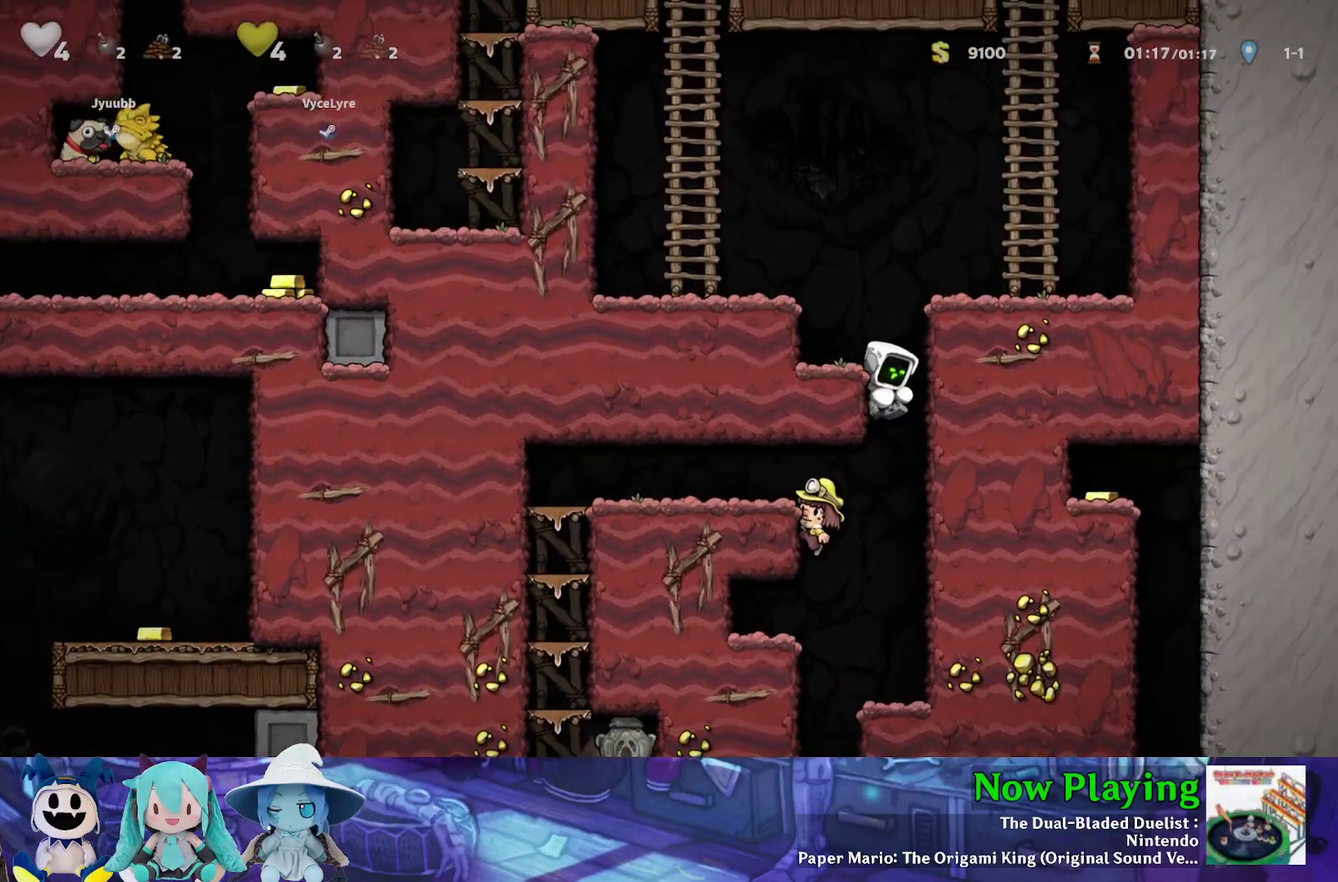
{"dt_ms": 400, "buttons": [], "left_stick": "center", "right_stick": "center", "events": [[33, "B", "down"], [150, "B", "up"], [150, "Y", "up"], [183, "DPAD_LEFT", "up"]]}
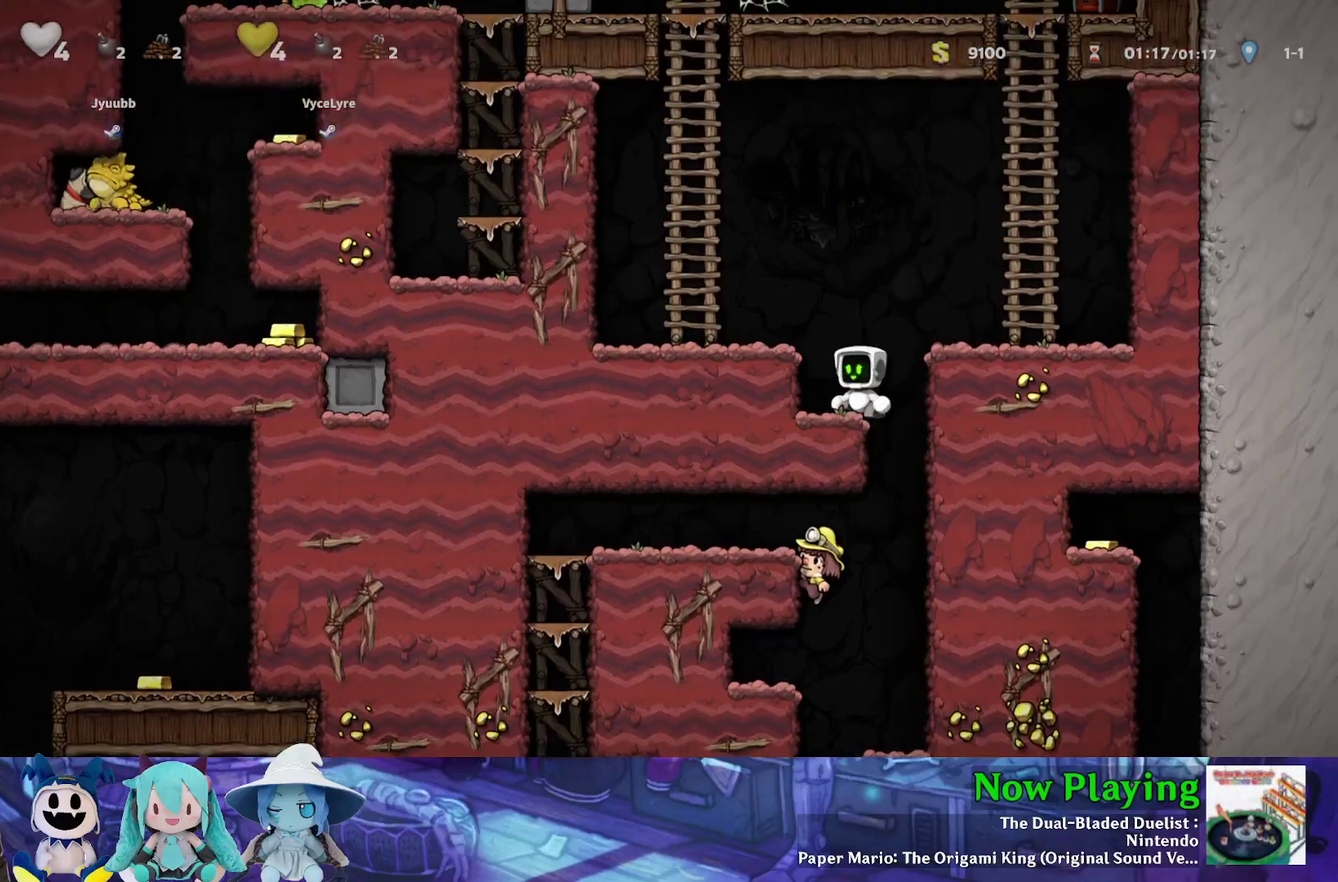
{"dt_ms": 400, "buttons": [], "left_stick": "center", "right_stick": "center", "events": []}
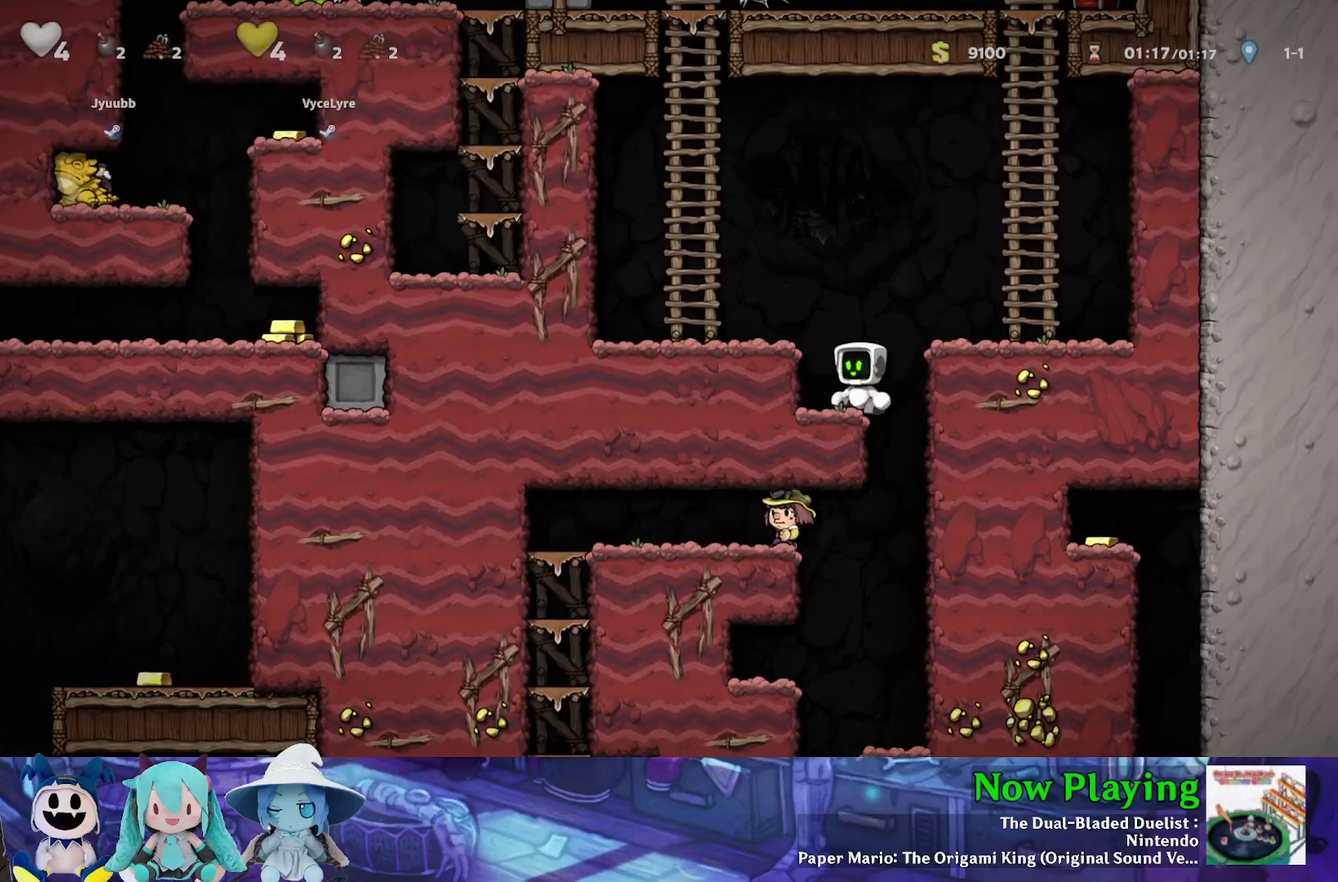
{"dt_ms": 500, "buttons": [], "left_stick": "center", "right_stick": "center", "events": []}
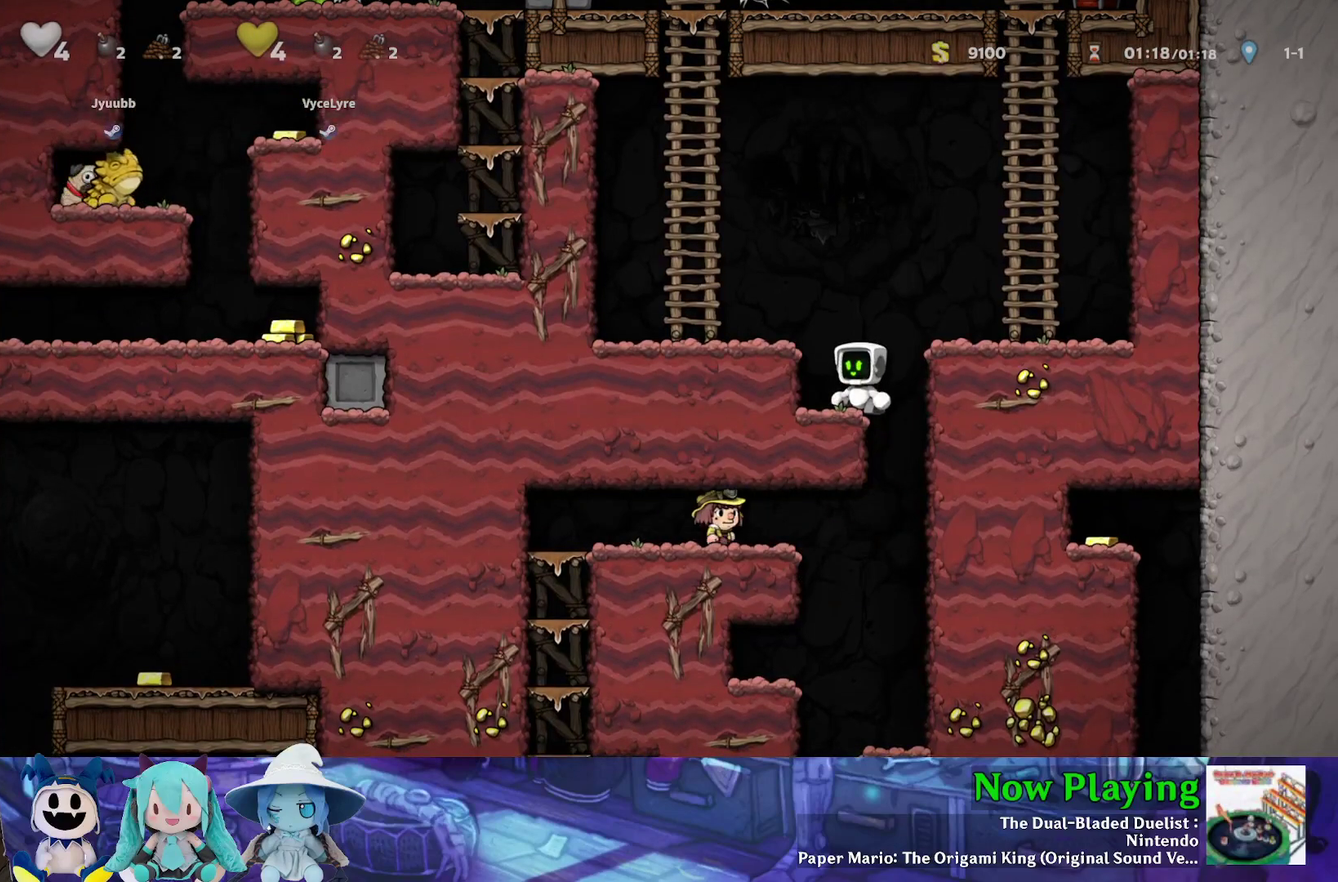
{"dt_ms": 500, "buttons": [], "left_stick": "center", "right_stick": "center", "events": []}
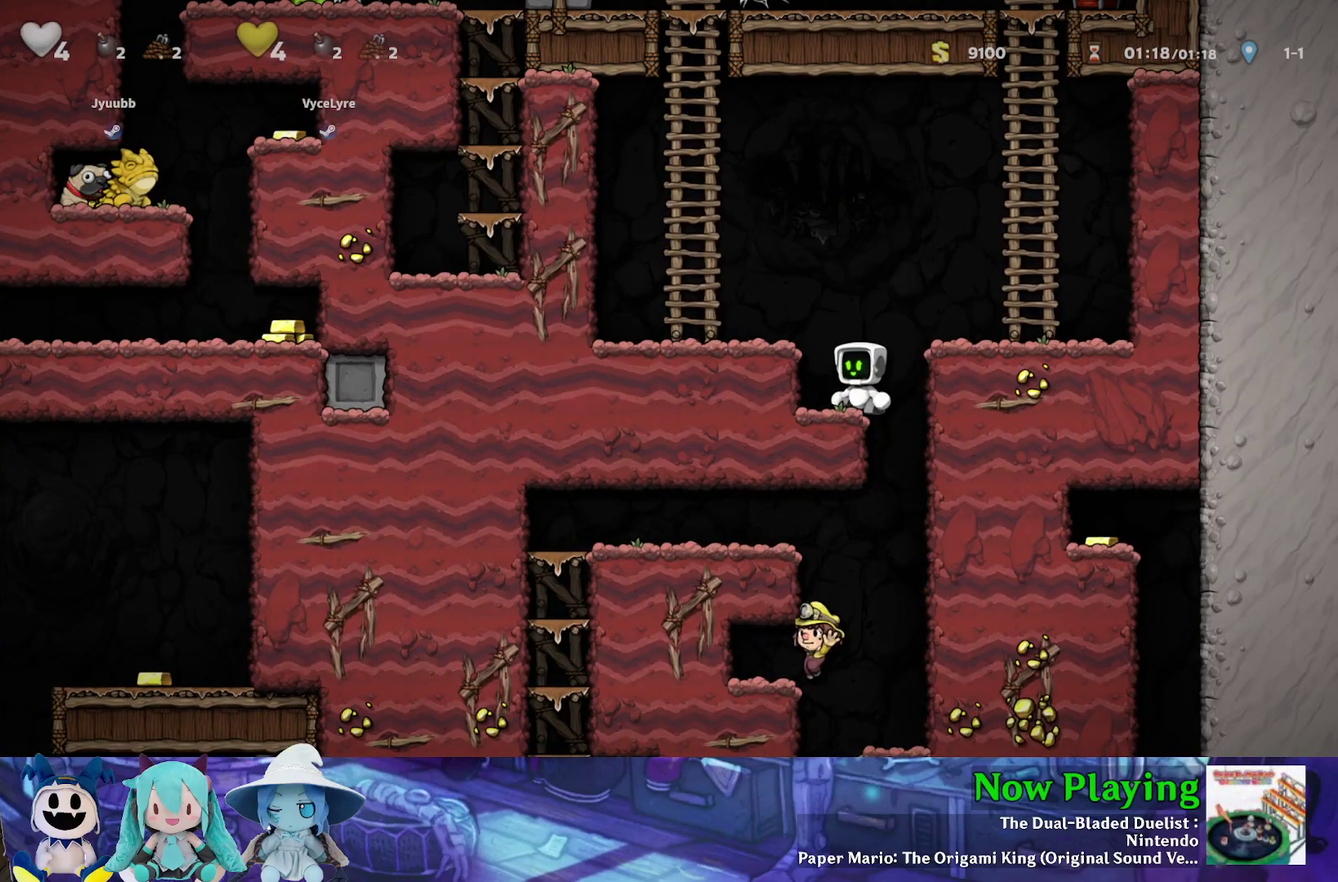
{"dt_ms": 500, "buttons": ["DPAD_LEFT"], "left_stick": "center", "right_stick": "center", "events": [[450, "DPAD_LEFT", "down"]]}
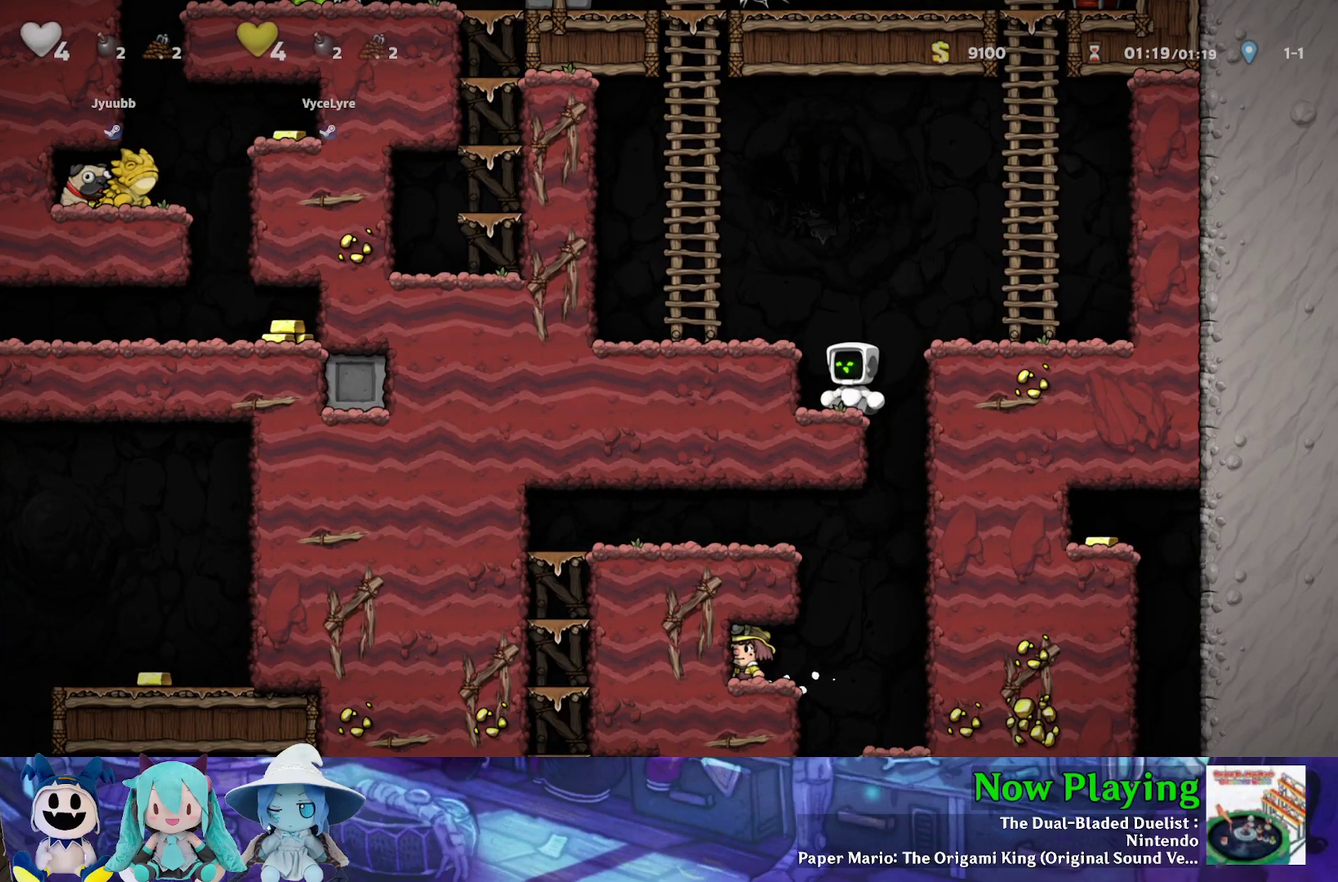
{"dt_ms": 500, "buttons": [], "left_stick": "center", "right_stick": "center", "events": [[67, "DPAD_LEFT", "up"]]}